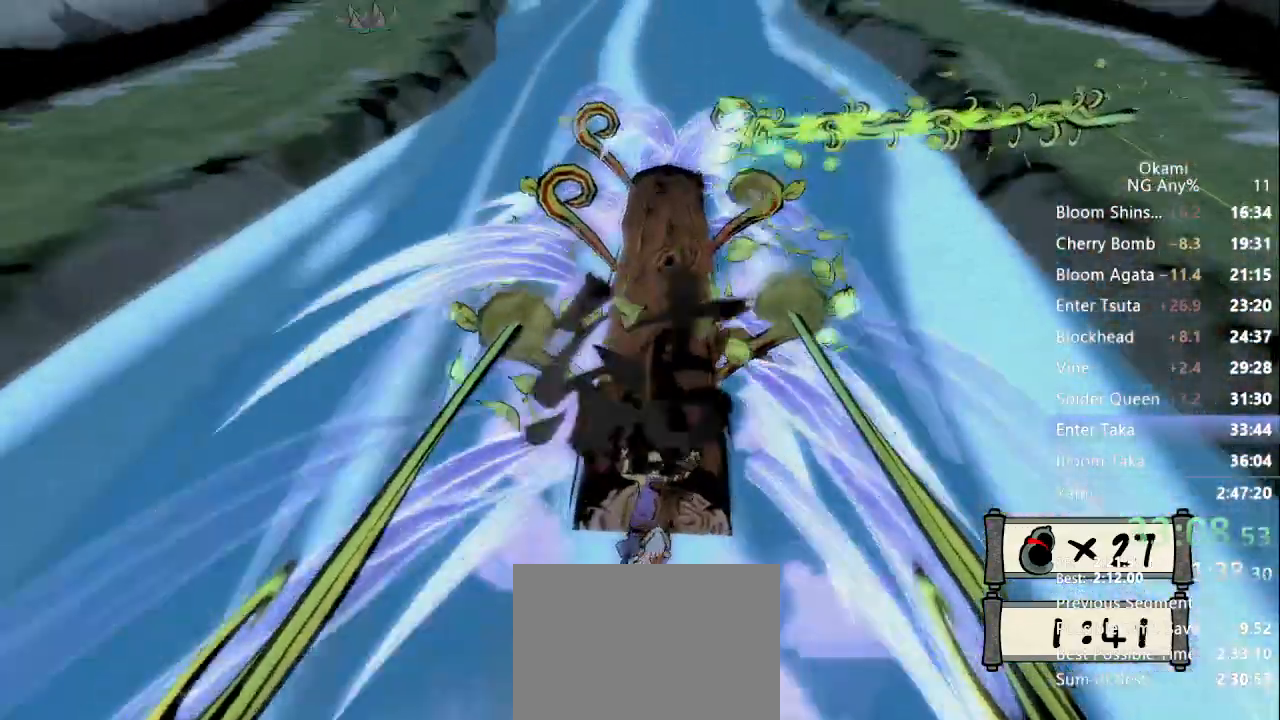
Gameplay with a controller (Xbox layout); each line is a JSON object with the inputs held at the frame after it. "button_events" lists button changes between this image and that frame as [ms after this image, input, new state], when the widget could be followed in between (sticks are given only as held states). Not read: DPAD_DOWN DPAD_RIGHT DPAD_UP L3 R3 SELECT START.
{"buttons": ["R1"], "left_stick": "up-left", "right_stick": "center", "button_events": []}
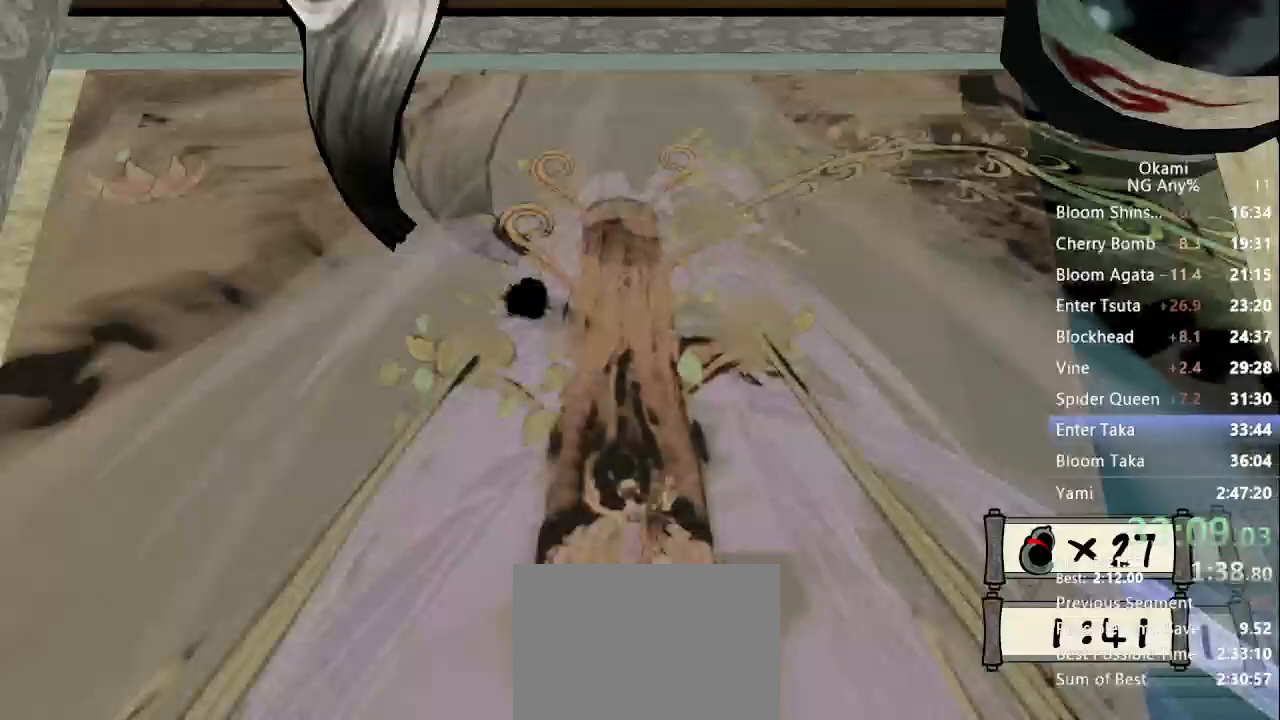
{"buttons": ["R1"], "left_stick": "left", "right_stick": "center", "button_events": []}
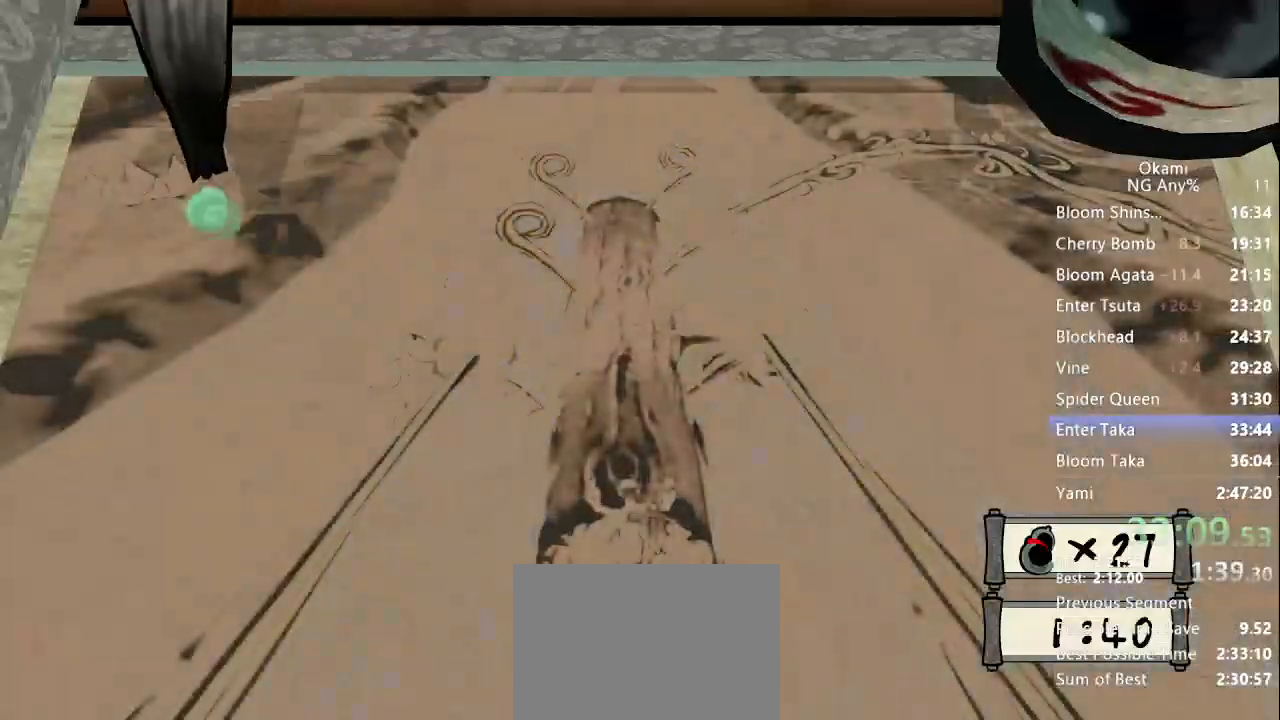
{"buttons": ["X", "R1"], "left_stick": "center", "right_stick": "center", "button_events": [[333, "X", "down"]]}
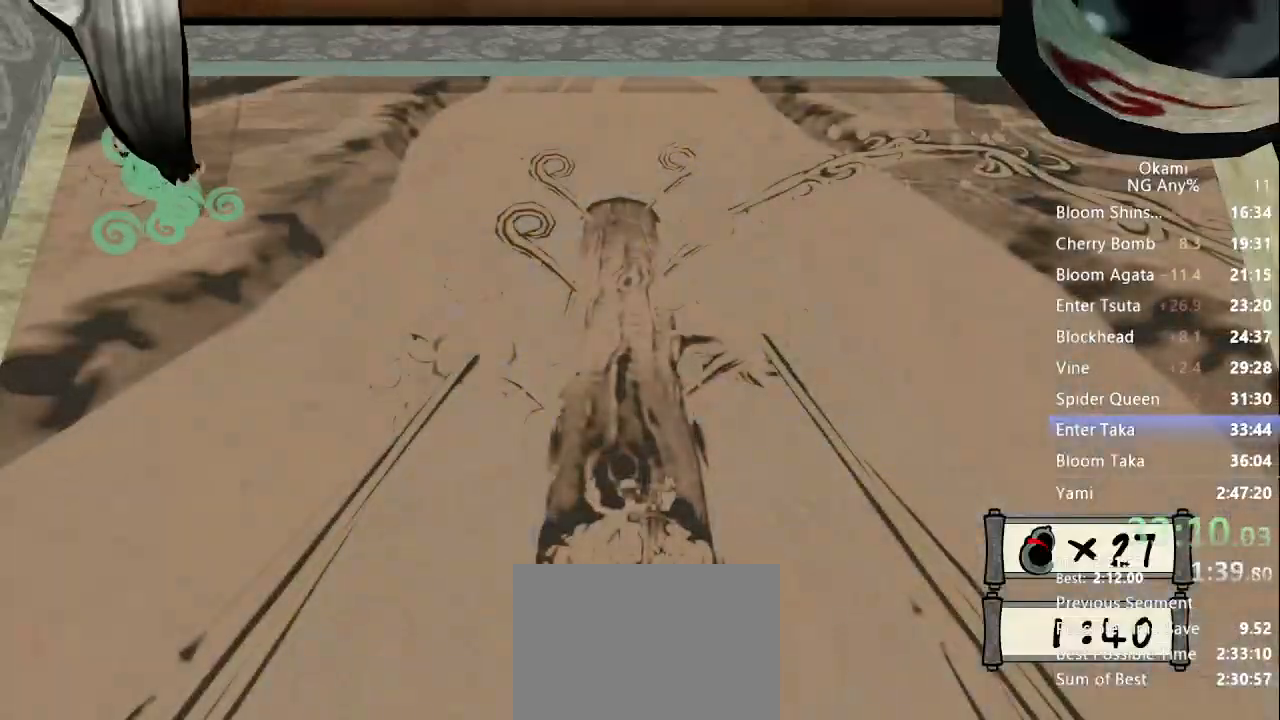
{"buttons": ["X", "R1"], "left_stick": "right", "right_stick": "center", "button_events": []}
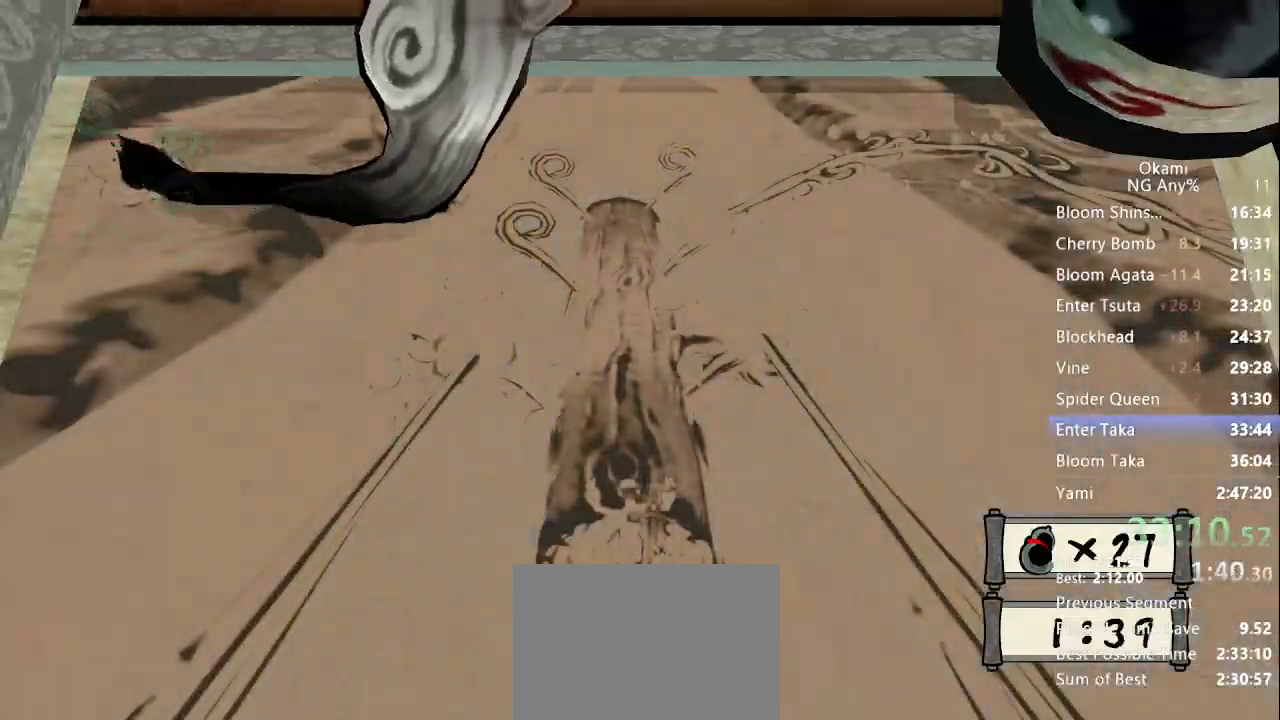
{"buttons": [], "left_stick": "center", "right_stick": "center", "button_events": [[433, "R1", "up"], [433, "X", "up"]]}
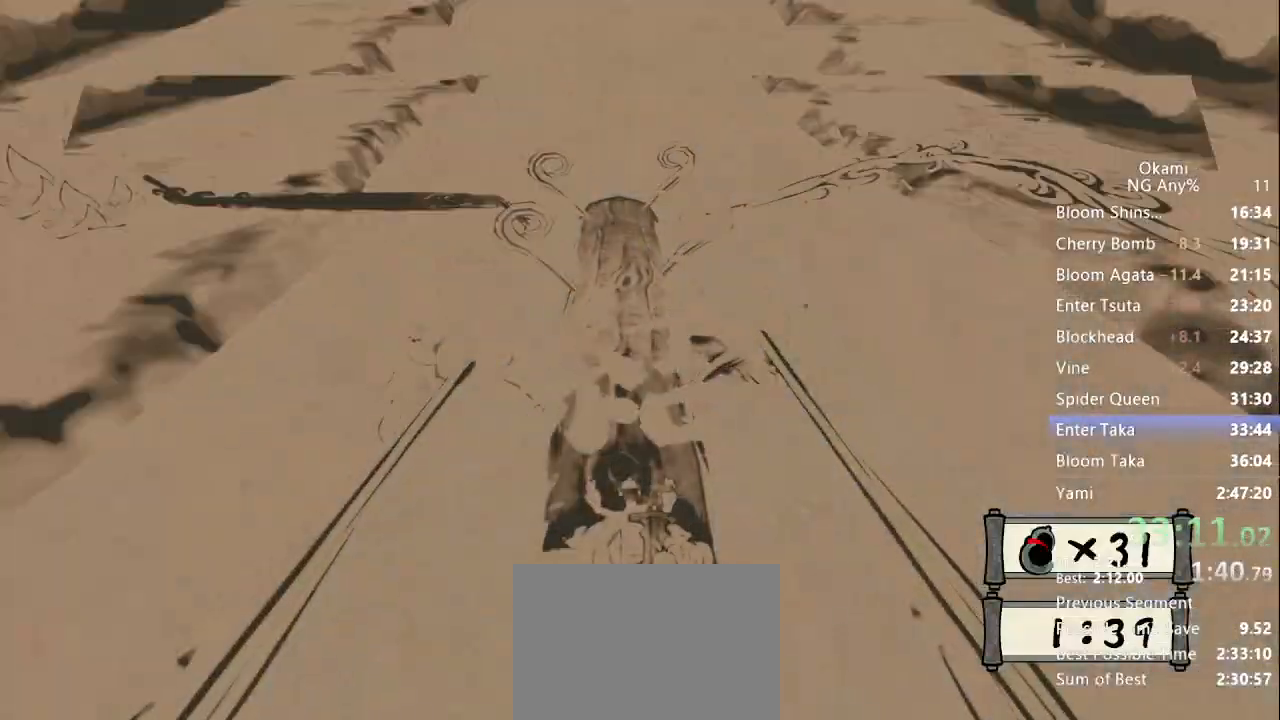
{"buttons": [], "left_stick": "center", "right_stick": "center", "button_events": []}
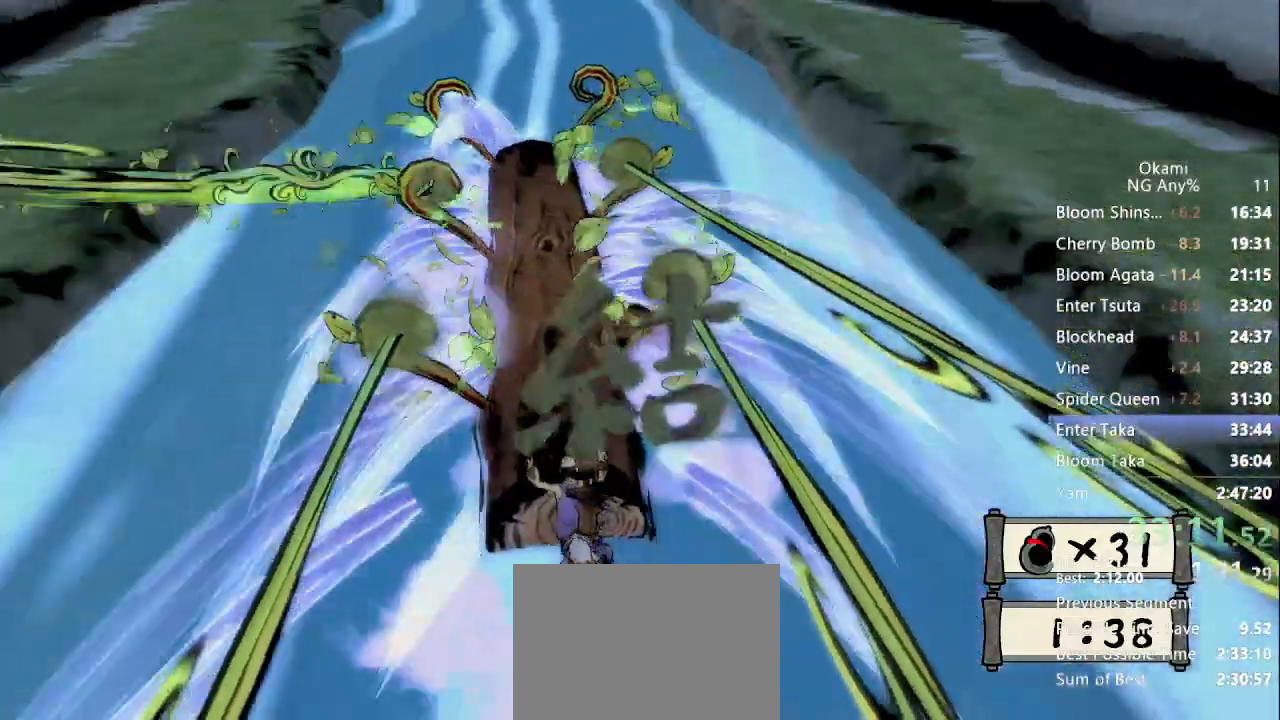
{"buttons": [], "left_stick": "center", "right_stick": "center", "button_events": []}
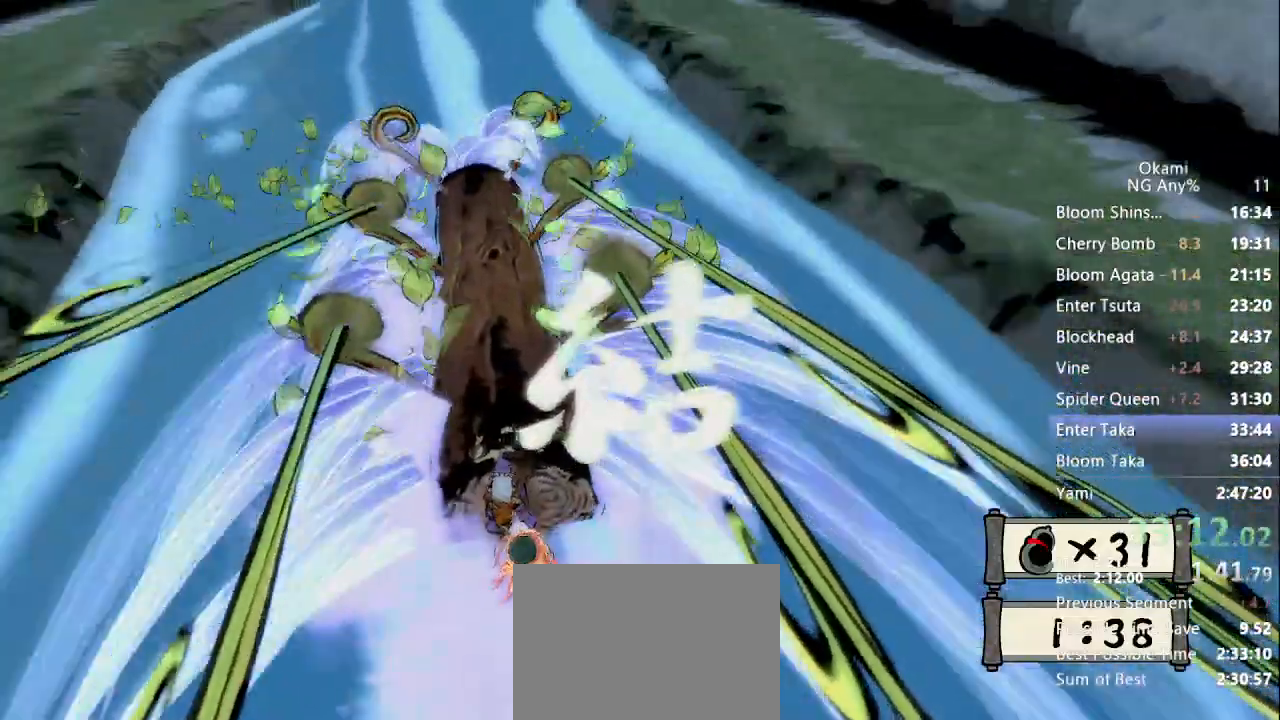
{"buttons": [], "left_stick": "center", "right_stick": "center", "button_events": []}
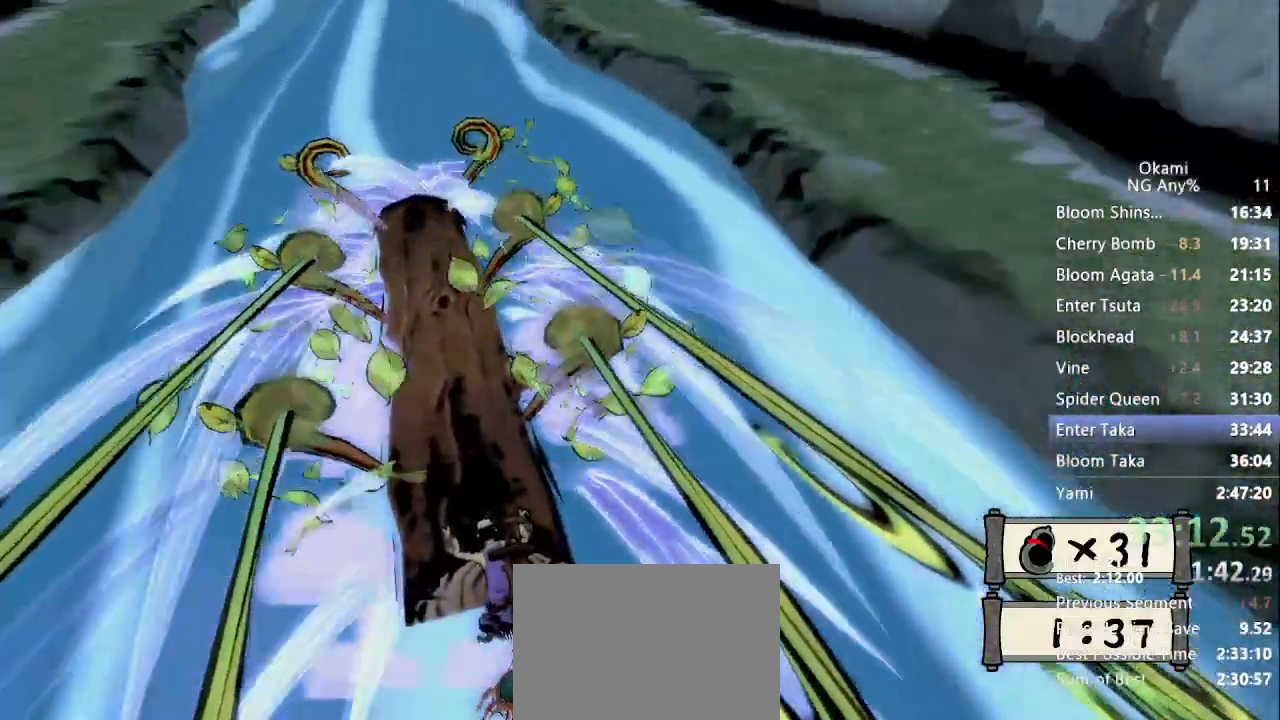
{"buttons": [], "left_stick": "center", "right_stick": "center", "button_events": []}
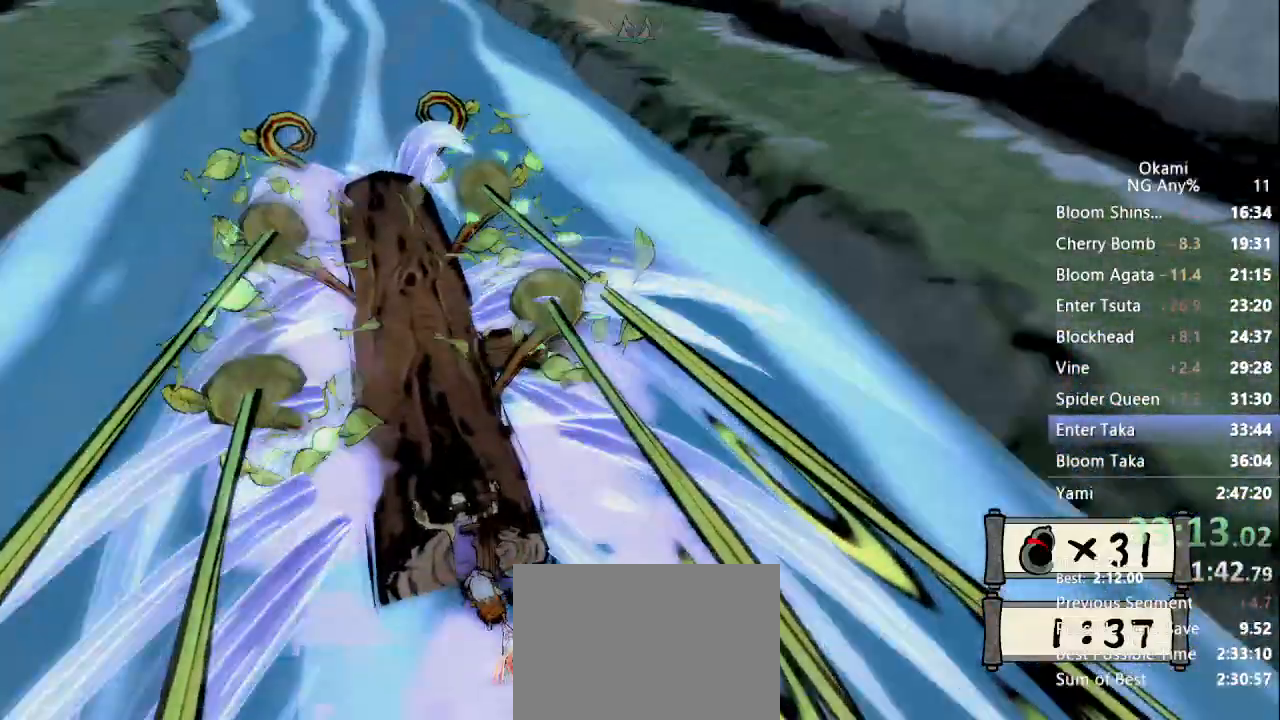
{"buttons": ["R1"], "left_stick": "up", "right_stick": "center", "button_events": [[67, "R1", "down"]]}
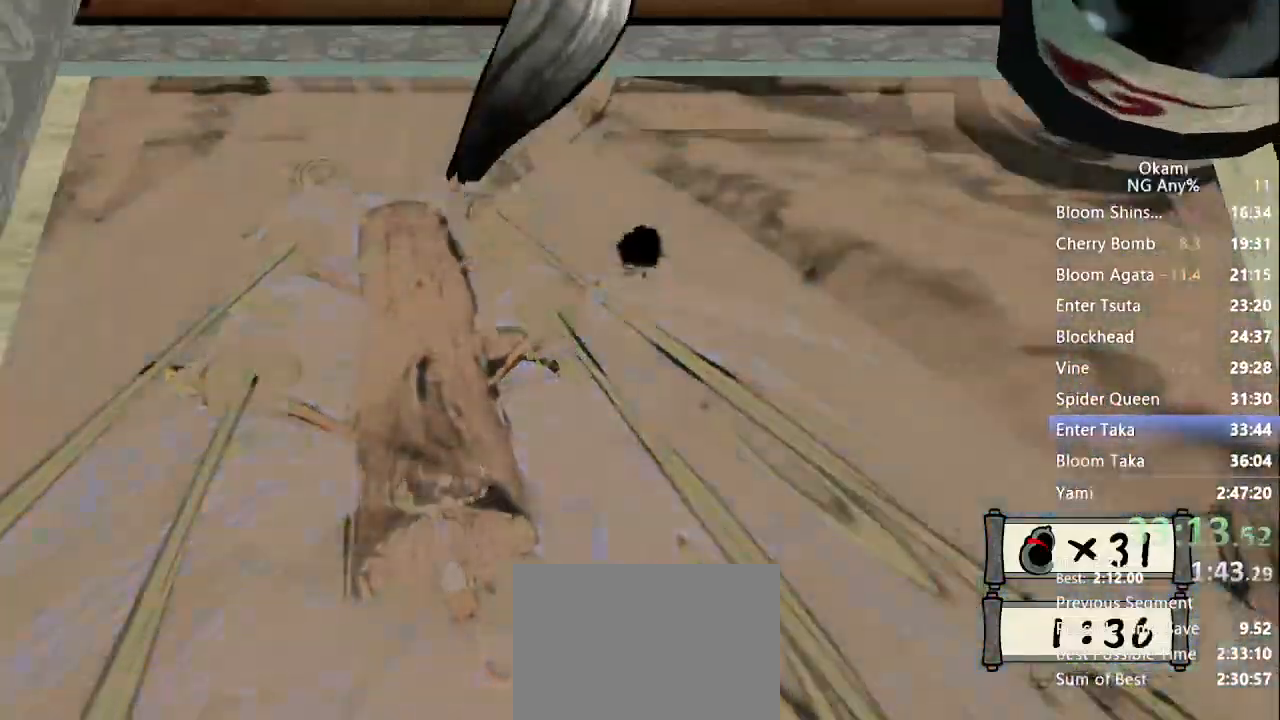
{"buttons": ["R1"], "left_stick": "center", "right_stick": "center", "button_events": []}
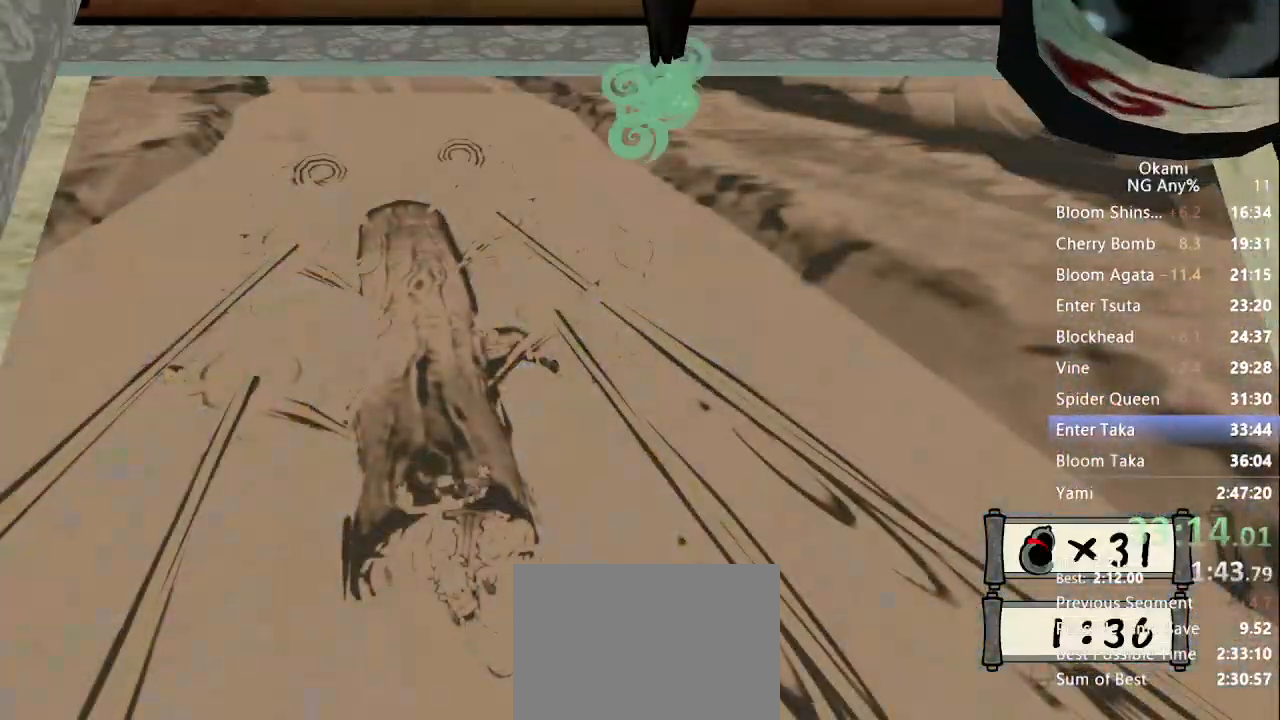
{"buttons": ["X", "R1"], "left_stick": "left", "right_stick": "center", "button_events": [[167, "X", "down"]]}
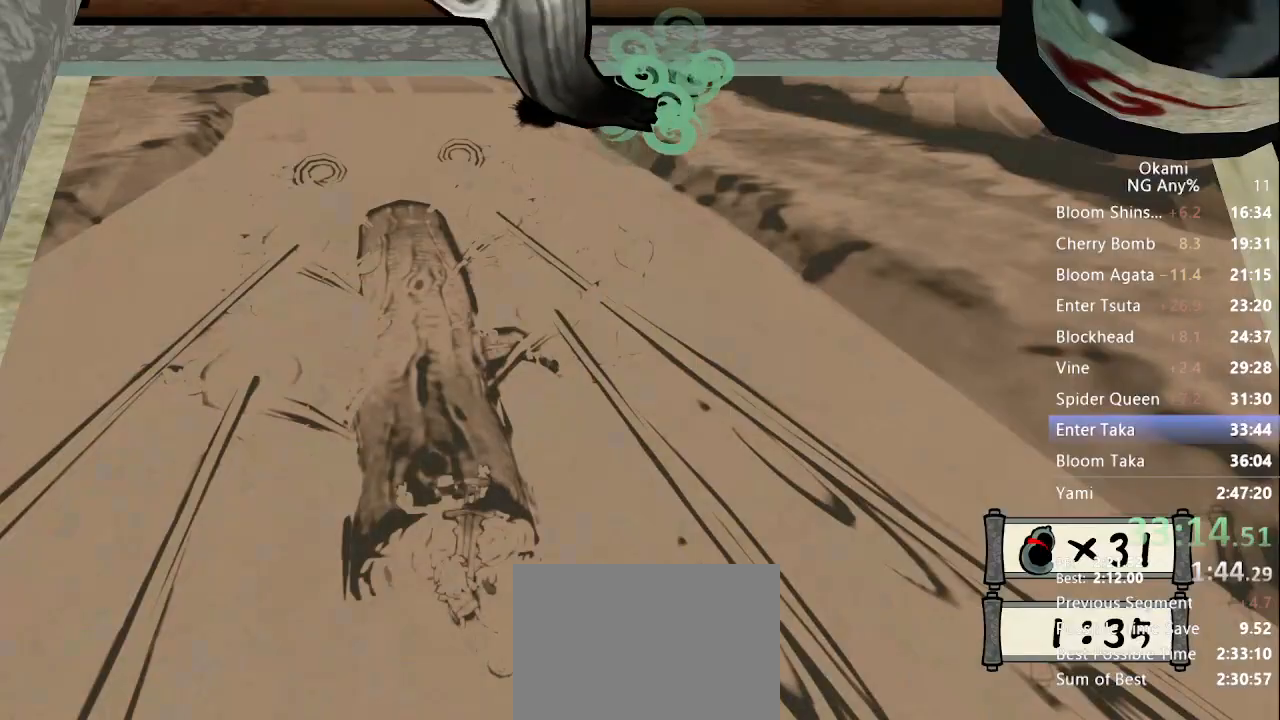
{"buttons": [], "left_stick": "center", "right_stick": "center", "button_events": [[467, "R1", "up"], [467, "X", "up"]]}
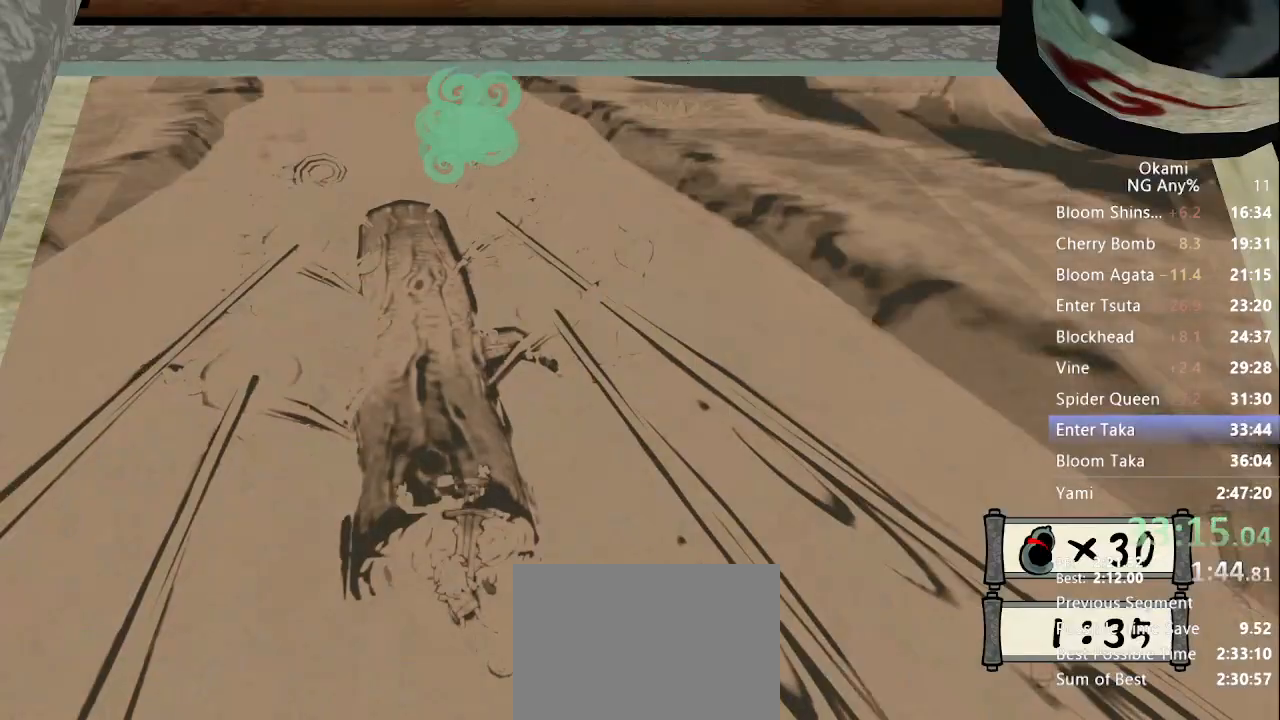
{"buttons": ["R1"], "left_stick": "center", "right_stick": "center", "button_events": [[333, "R1", "down"]]}
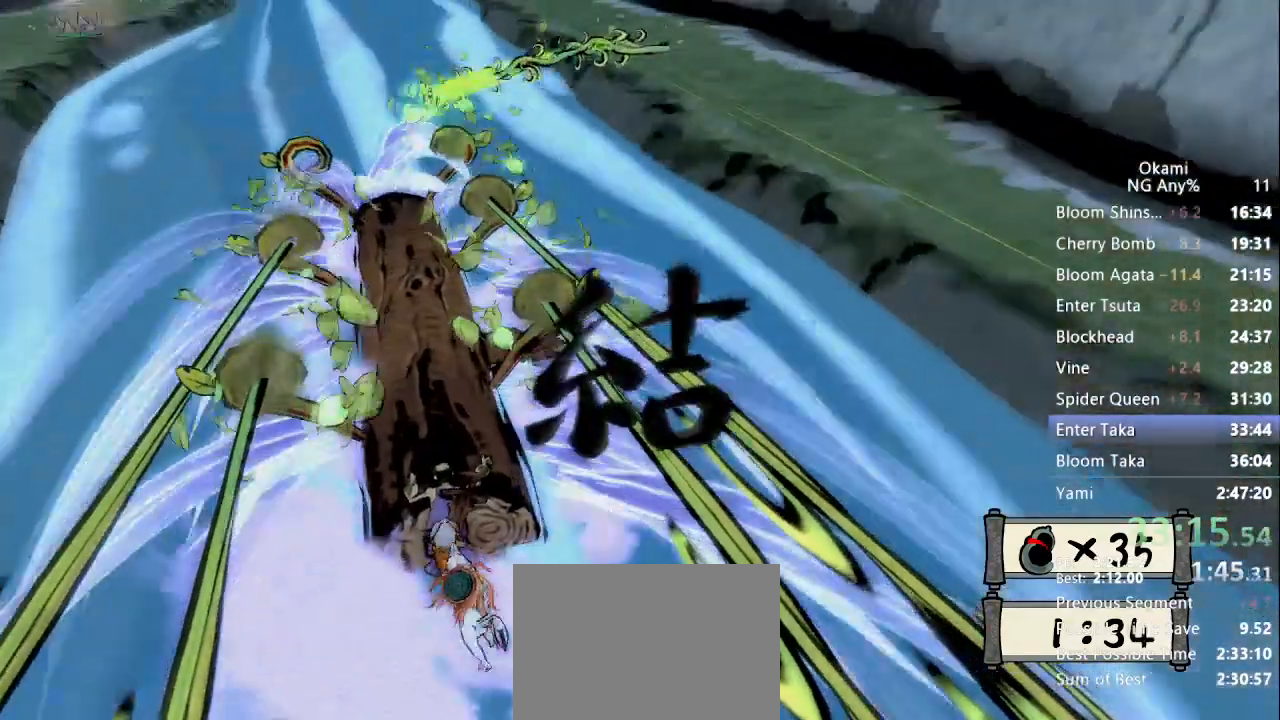
{"buttons": ["R1"], "left_stick": "left", "right_stick": "center", "button_events": []}
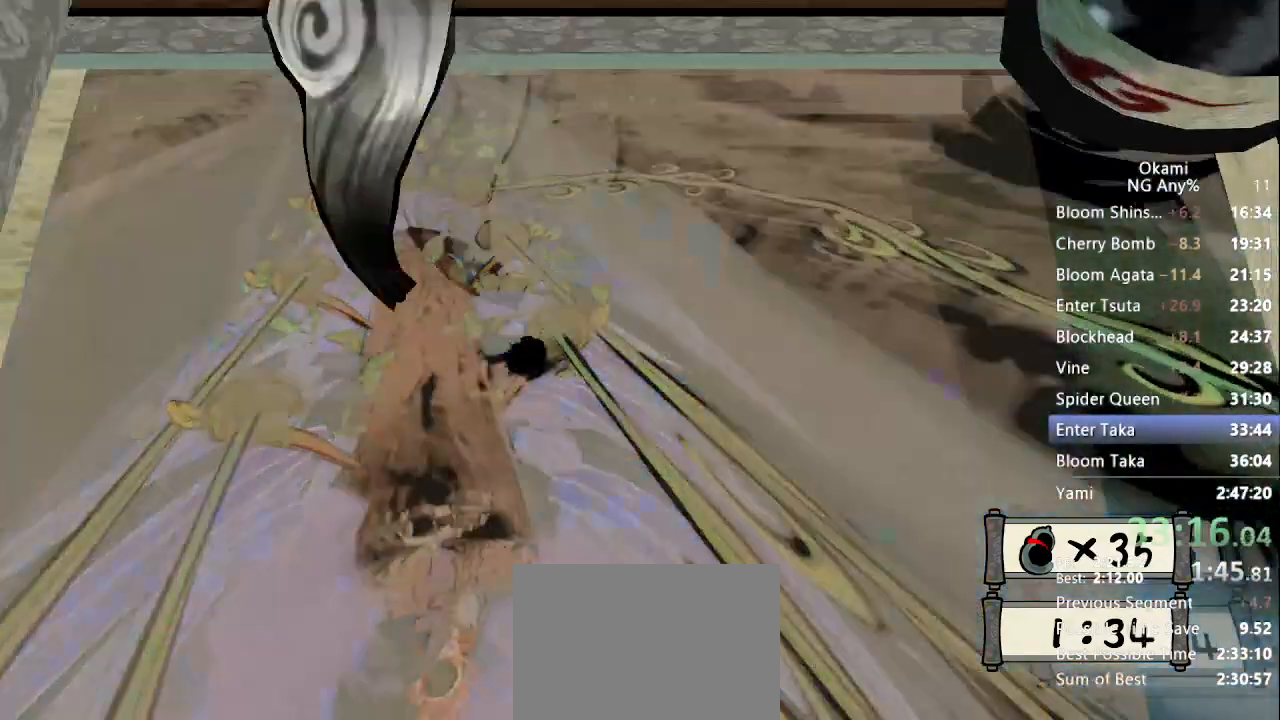
{"buttons": ["R1"], "left_stick": "left", "right_stick": "center", "button_events": []}
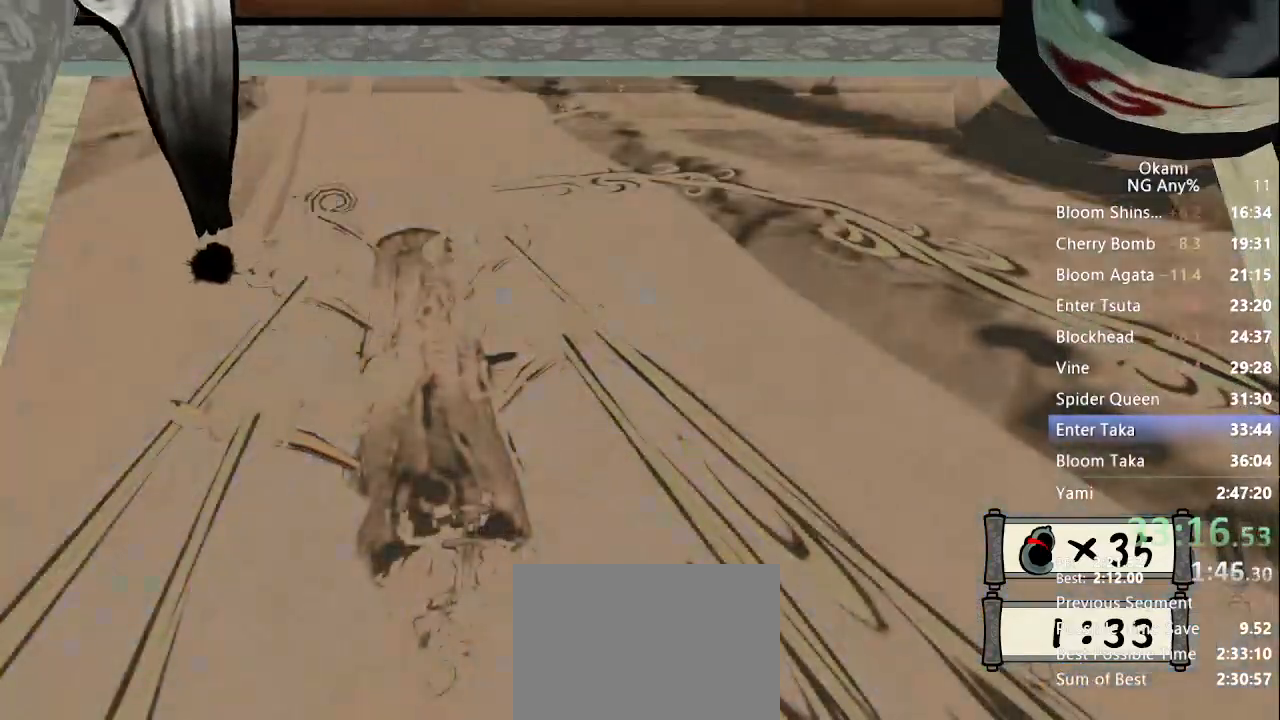
{"buttons": ["R1"], "left_stick": "center", "right_stick": "center", "button_events": []}
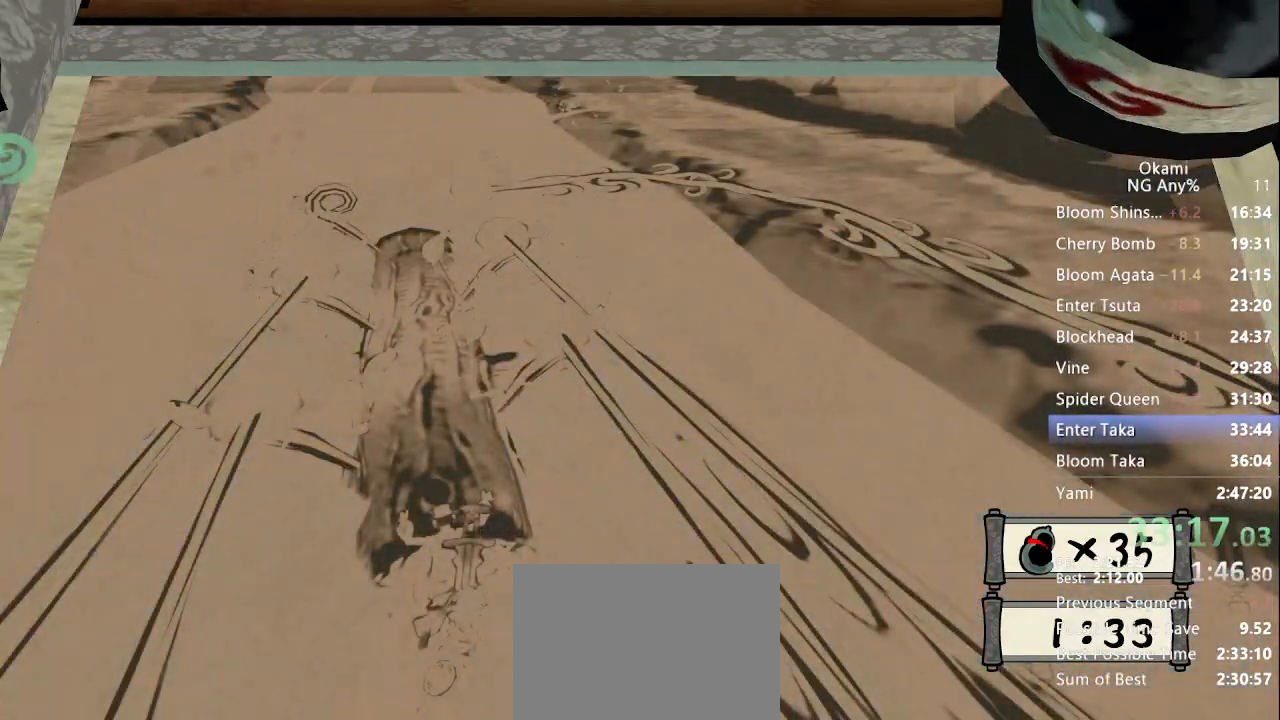
{"buttons": ["R1"], "left_stick": "center", "right_stick": "center", "button_events": []}
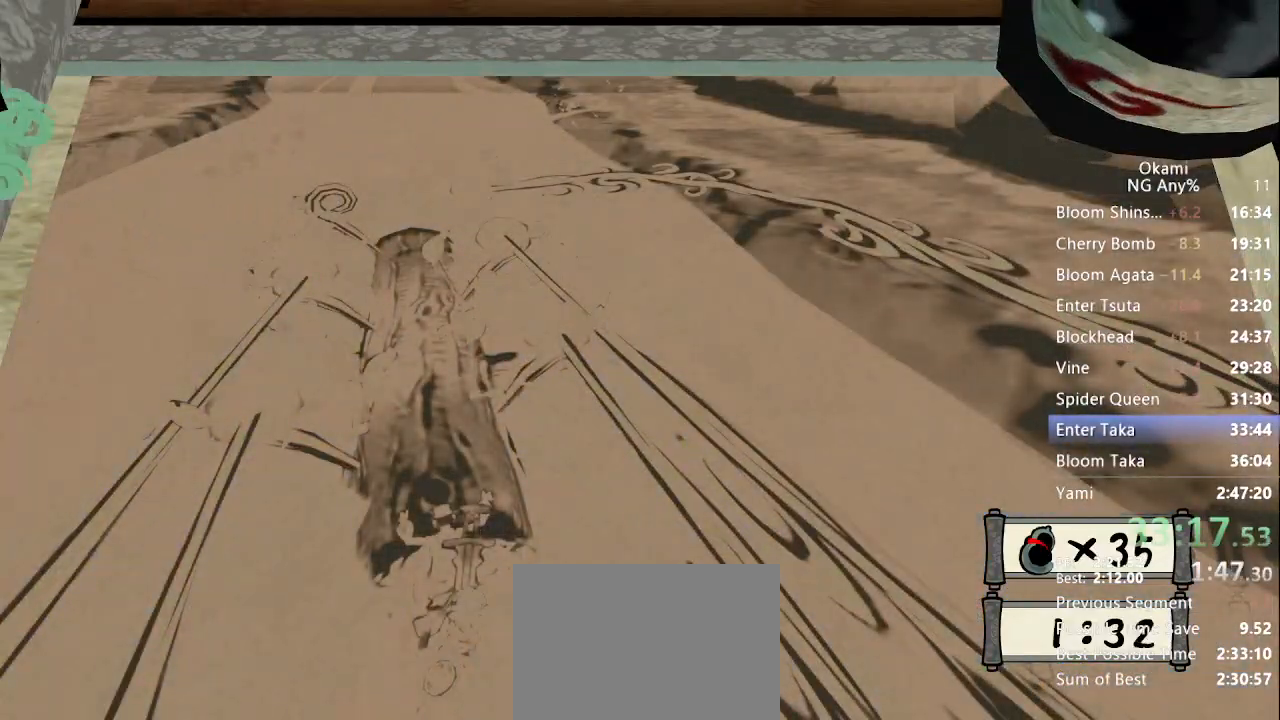
{"buttons": ["X", "R1"], "left_stick": "right", "right_stick": "center", "button_events": [[33, "X", "down"]]}
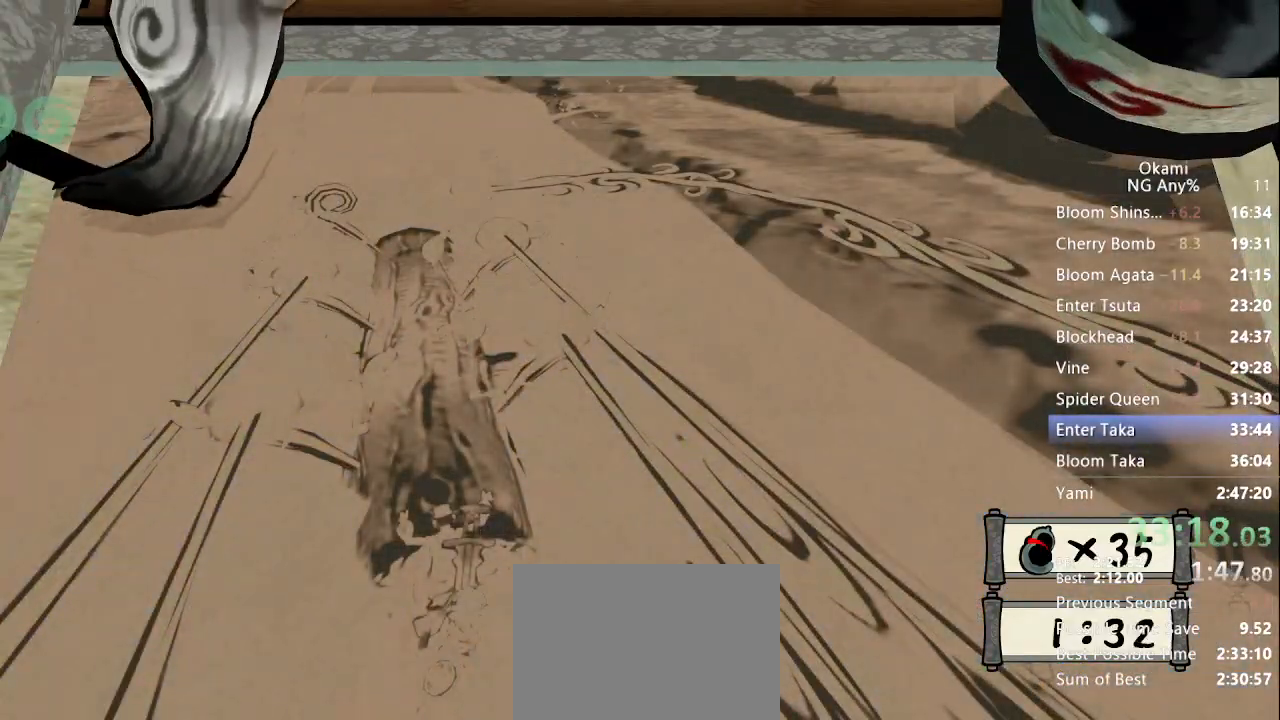
{"buttons": ["X", "R1"], "left_stick": "right", "right_stick": "center", "button_events": []}
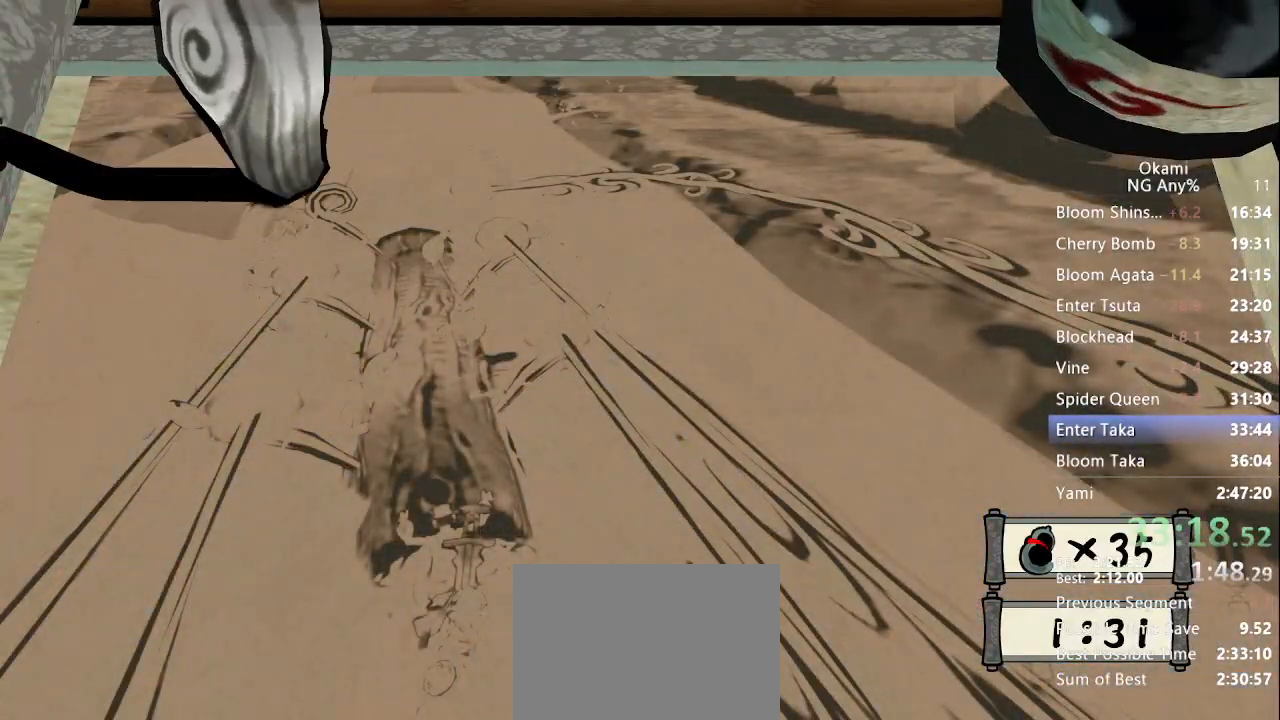
{"buttons": [], "left_stick": "center", "right_stick": "center", "button_events": [[467, "R1", "up"], [467, "X", "up"]]}